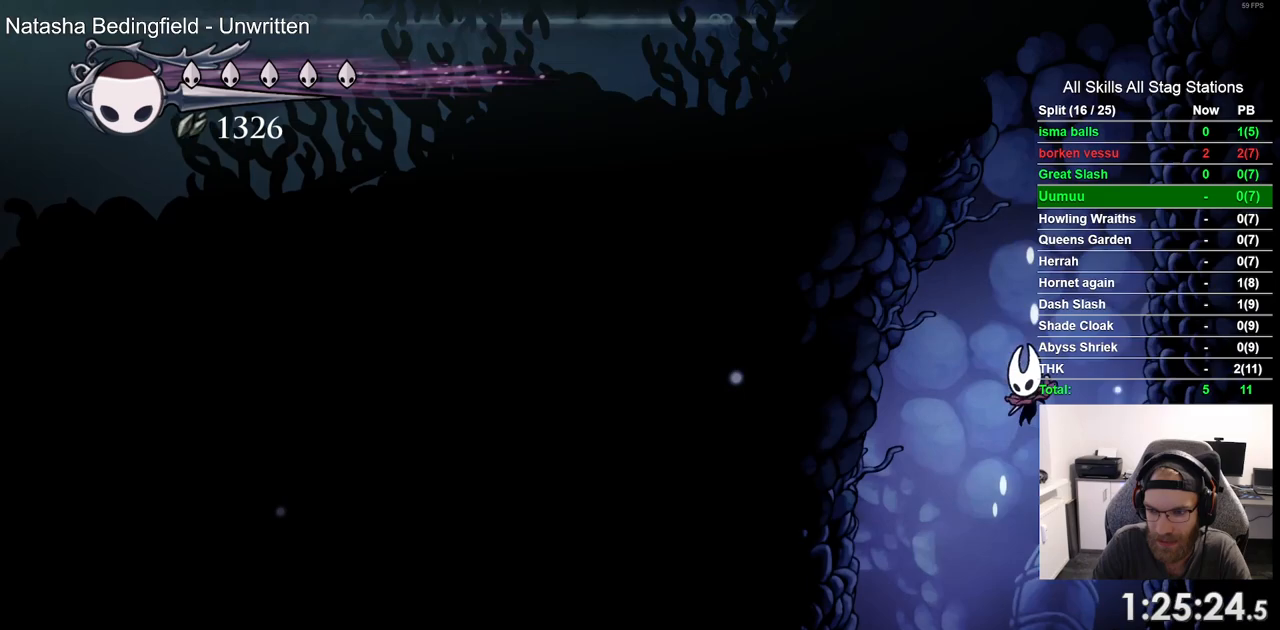
Gameplay with a controller (PlayStation layout); each line is a JSON object with the inputs held at the frame after it (dt_ms = milliseconds from this image to that frame). "events" lists button and stick changes between this image and that frame as [ms after this image, input, new state], when the widget could be followed in between.
{"dt_ms": 500, "buttons": ["DPAD_LEFT"], "left_stick": "center", "right_stick": "center", "events": []}
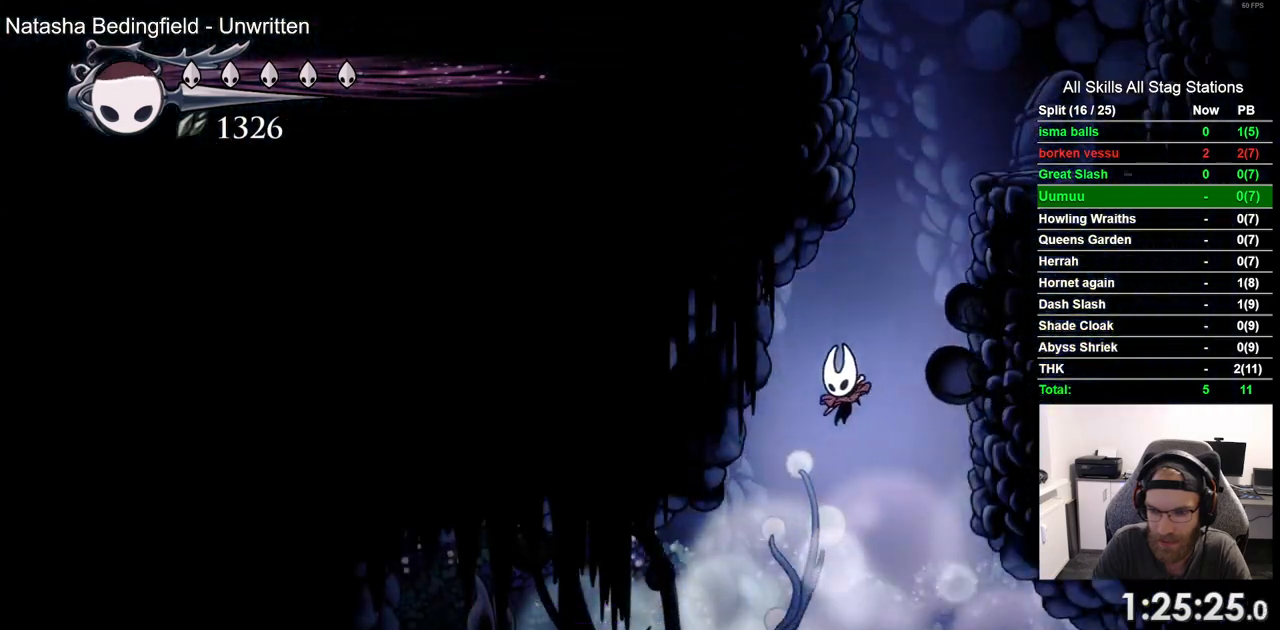
{"dt_ms": 500, "buttons": ["DPAD_RIGHT"], "left_stick": "center", "right_stick": "center", "events": [[200, "DPAD_LEFT", "up"], [200, "DPAD_RIGHT", "down"]]}
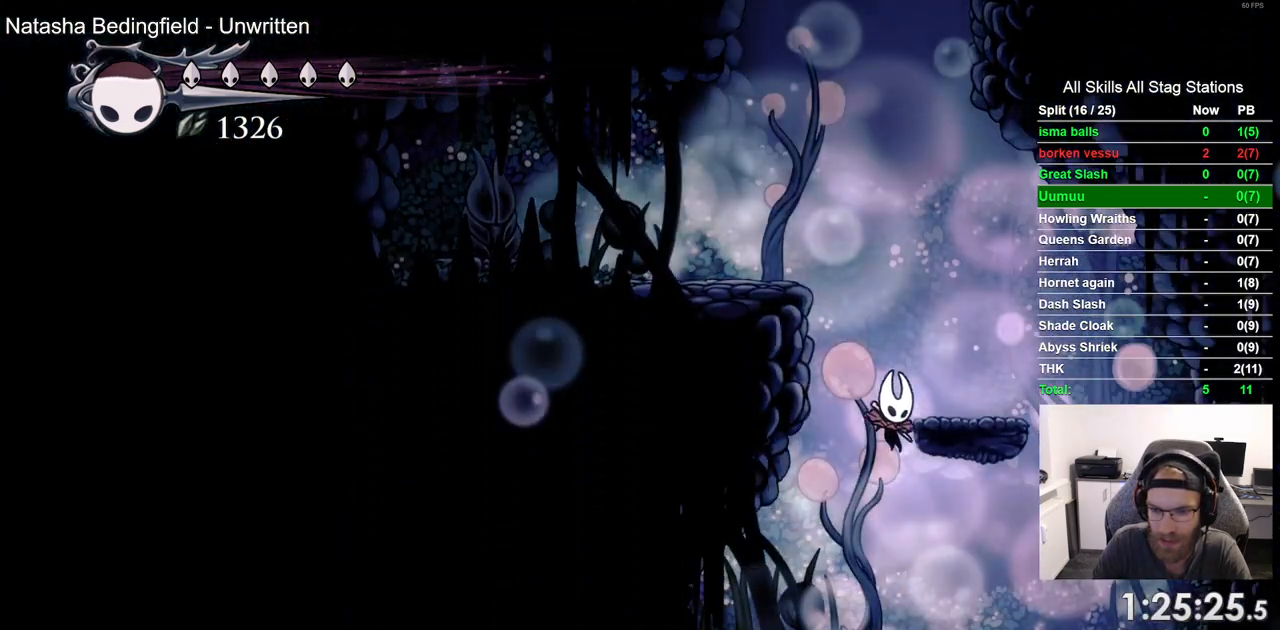
{"dt_ms": 500, "buttons": [], "left_stick": "center", "right_stick": "center", "events": [[367, "DPAD_RIGHT", "up"]]}
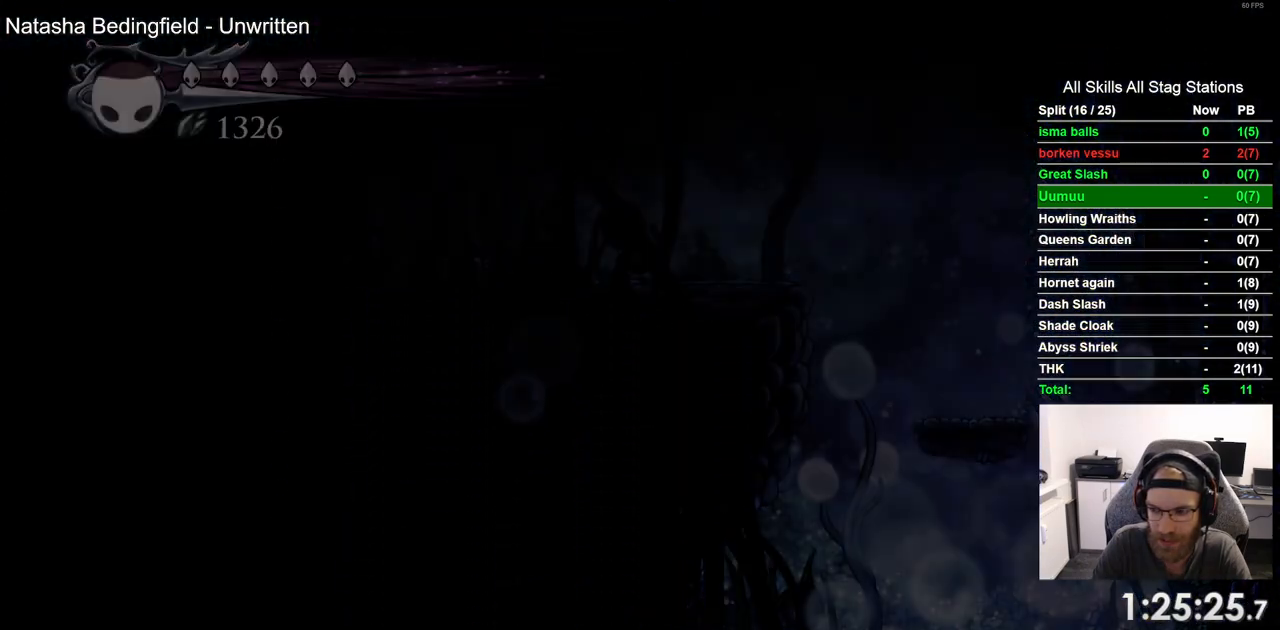
{"dt_ms": 500, "buttons": [], "left_stick": "center", "right_stick": "center", "events": []}
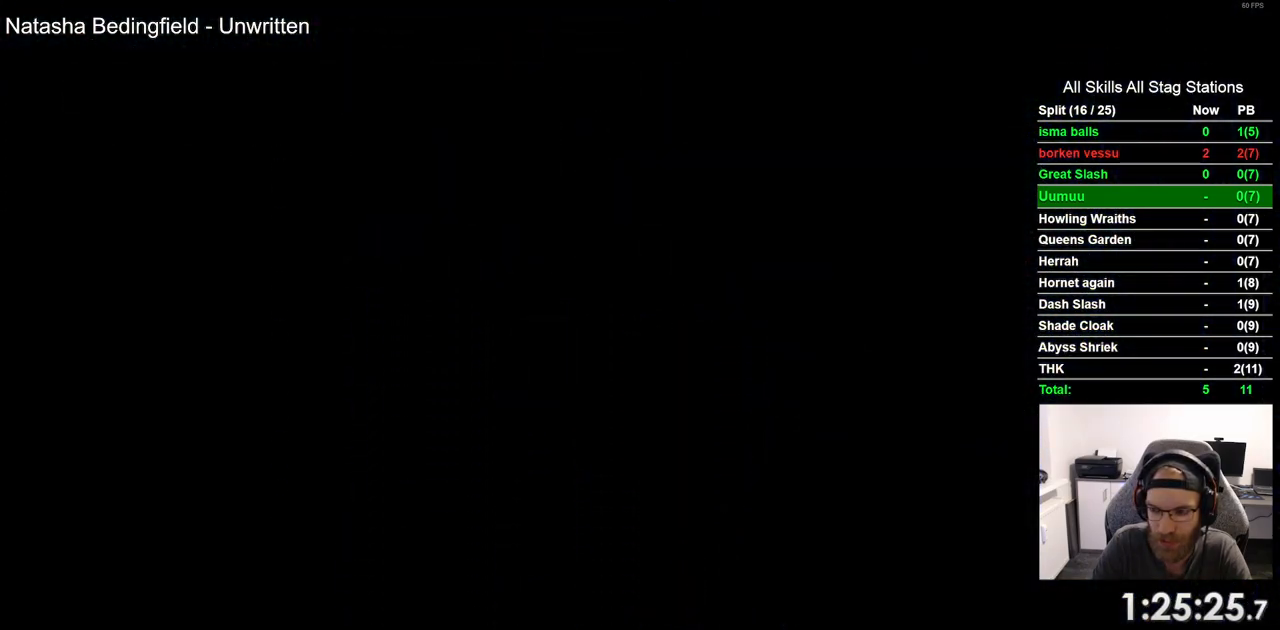
{"dt_ms": 500, "buttons": [], "left_stick": "center", "right_stick": "center", "events": []}
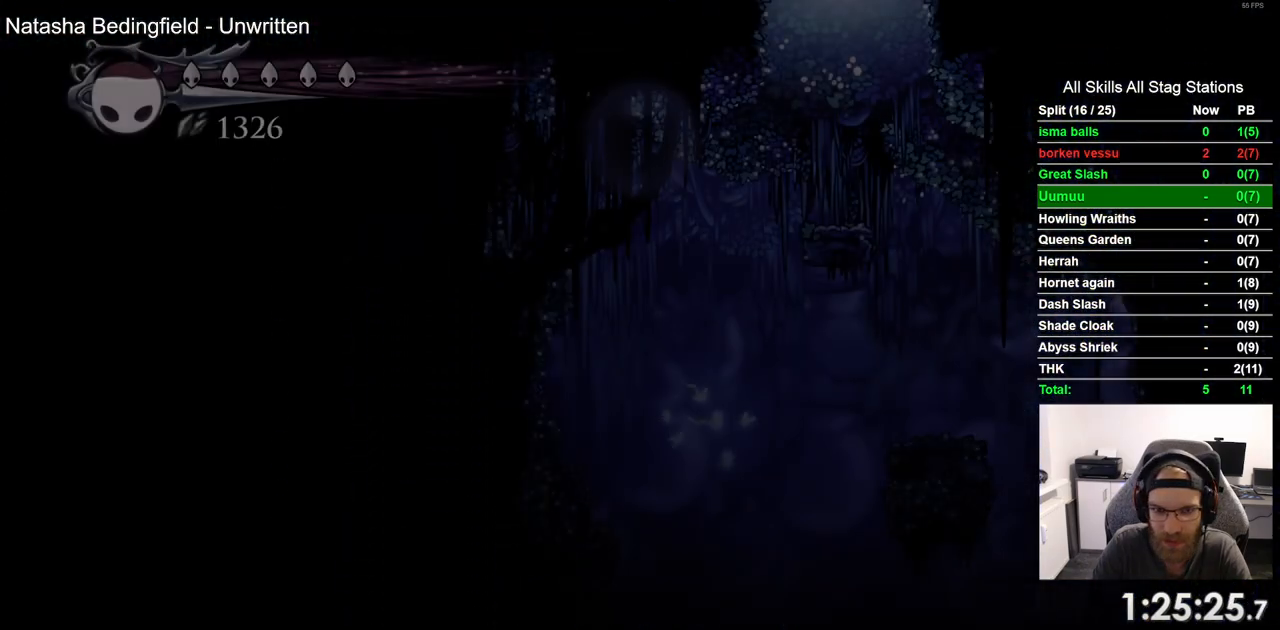
{"dt_ms": 500, "buttons": ["DPAD_RIGHT"], "left_stick": "center", "right_stick": "center", "events": [[450, "DPAD_RIGHT", "down"]]}
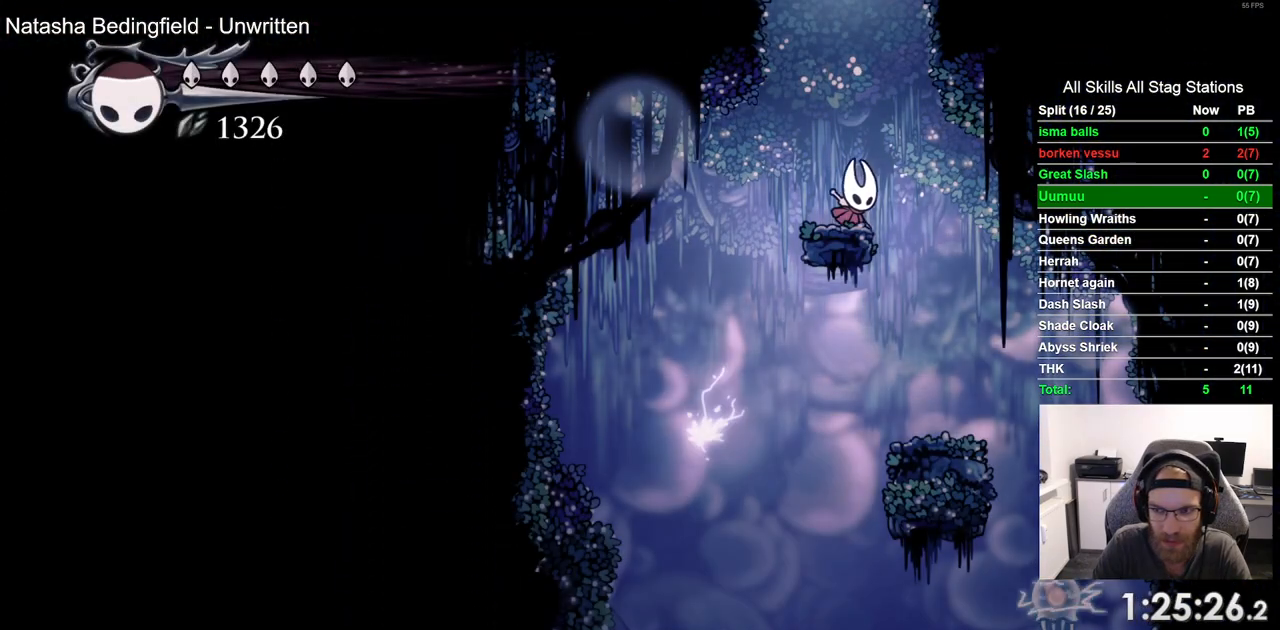
{"dt_ms": 500, "buttons": [], "left_stick": "center", "right_stick": "center", "events": [[183, "DPAD_RIGHT", "up"]]}
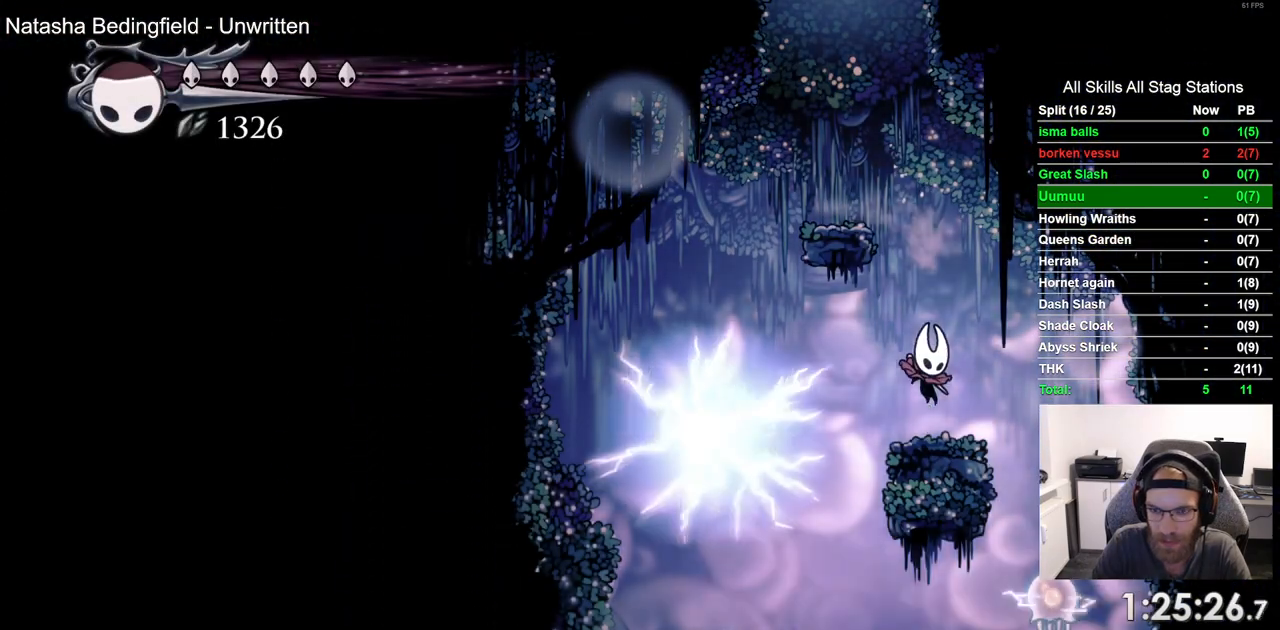
{"dt_ms": 500, "buttons": ["DPAD_LEFT"], "left_stick": "center", "right_stick": "center", "events": [[433, "DPAD_LEFT", "down"]]}
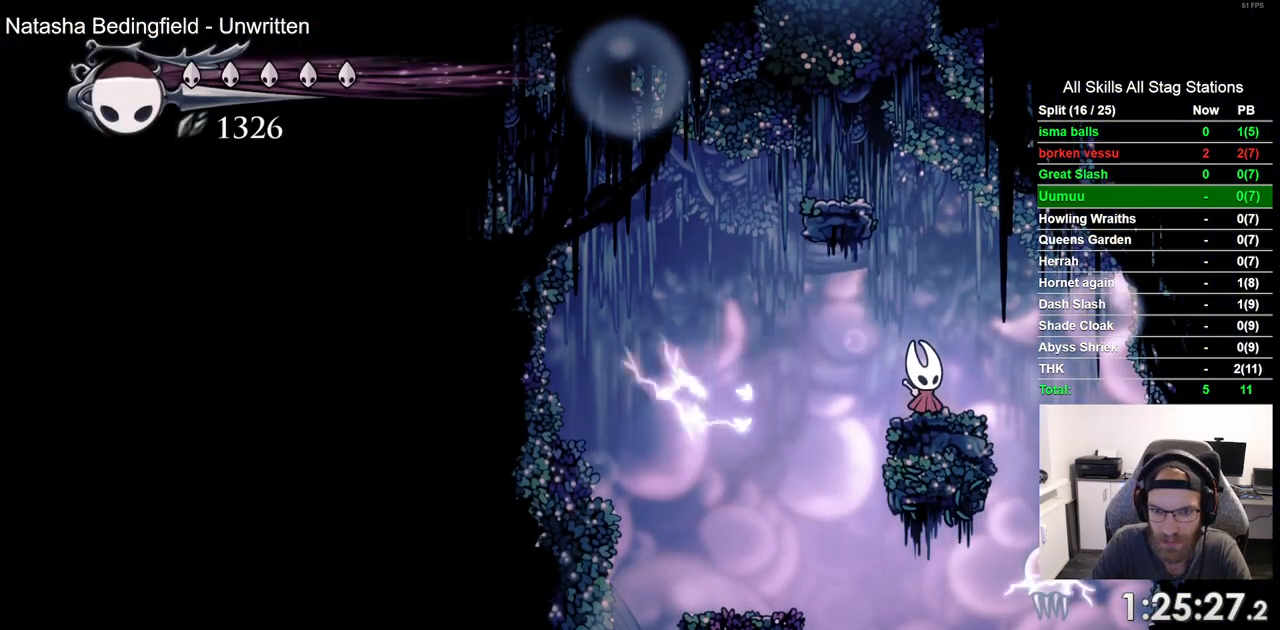
{"dt_ms": 500, "buttons": ["DPAD_LEFT"], "left_stick": "center", "right_stick": "center", "events": []}
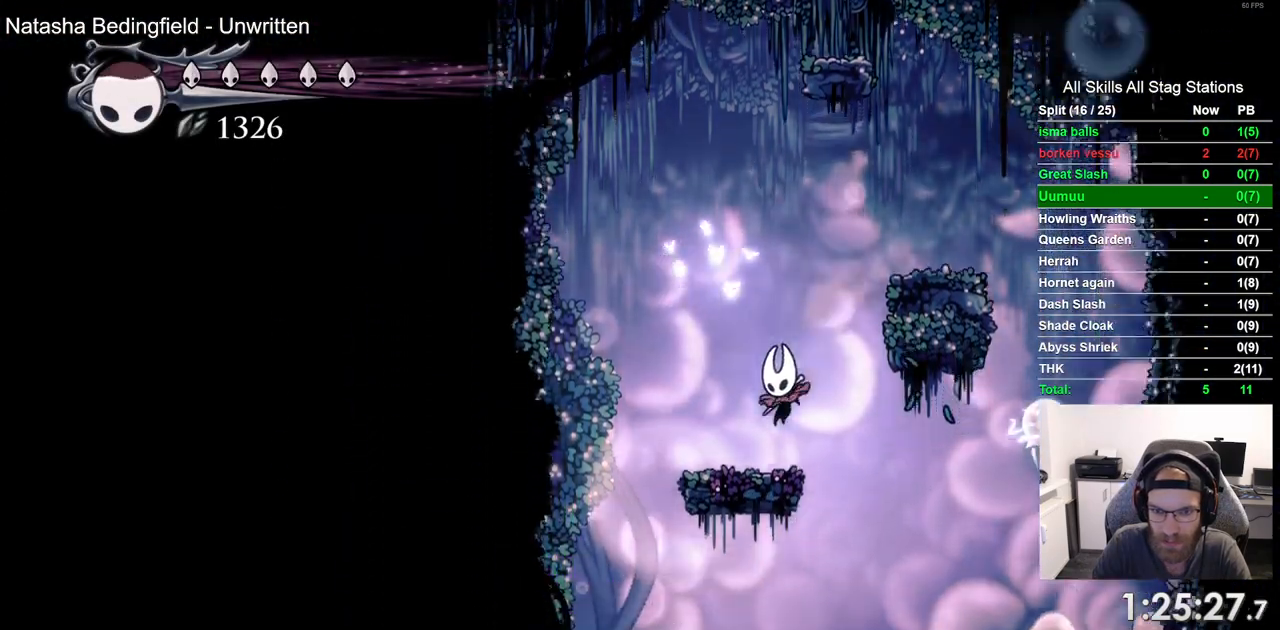
{"dt_ms": 500, "buttons": ["DPAD_RIGHT"], "left_stick": "center", "right_stick": "center"}
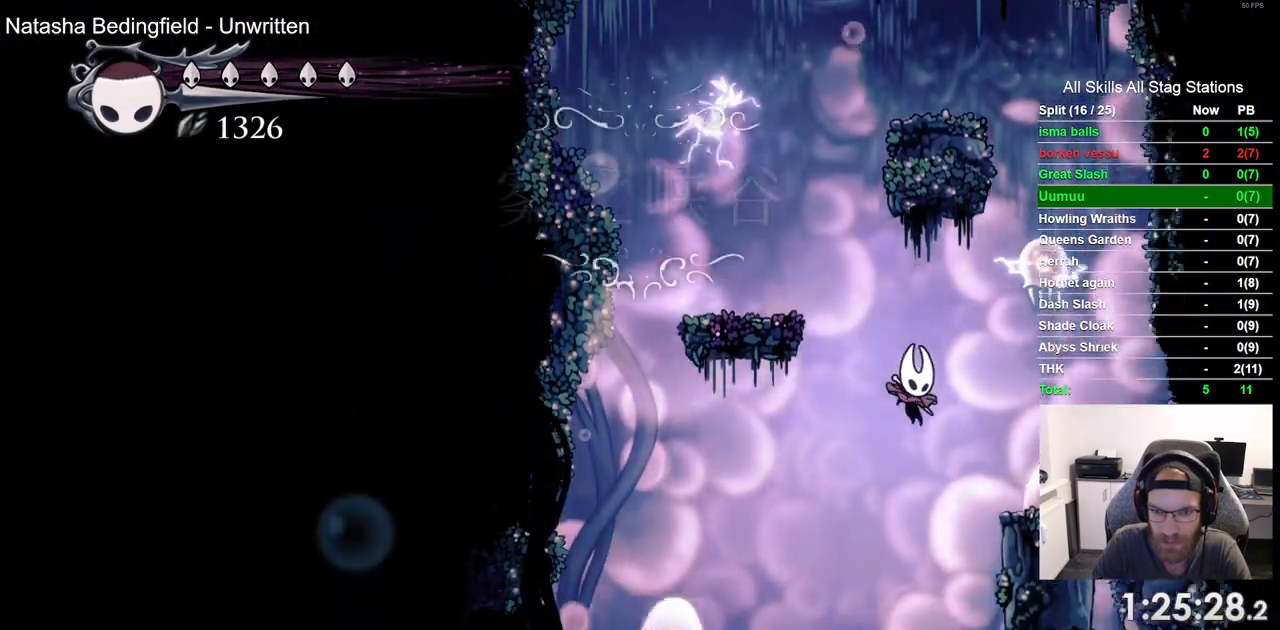
{"dt_ms": 500, "buttons": ["DPAD_LEFT"], "left_stick": "center", "right_stick": "center", "events": [[67, "DPAD_RIGHT", "up"], [200, "CROSS", "down"], [450, "DPAD_LEFT", "down"], [483, "CROSS", "up"]]}
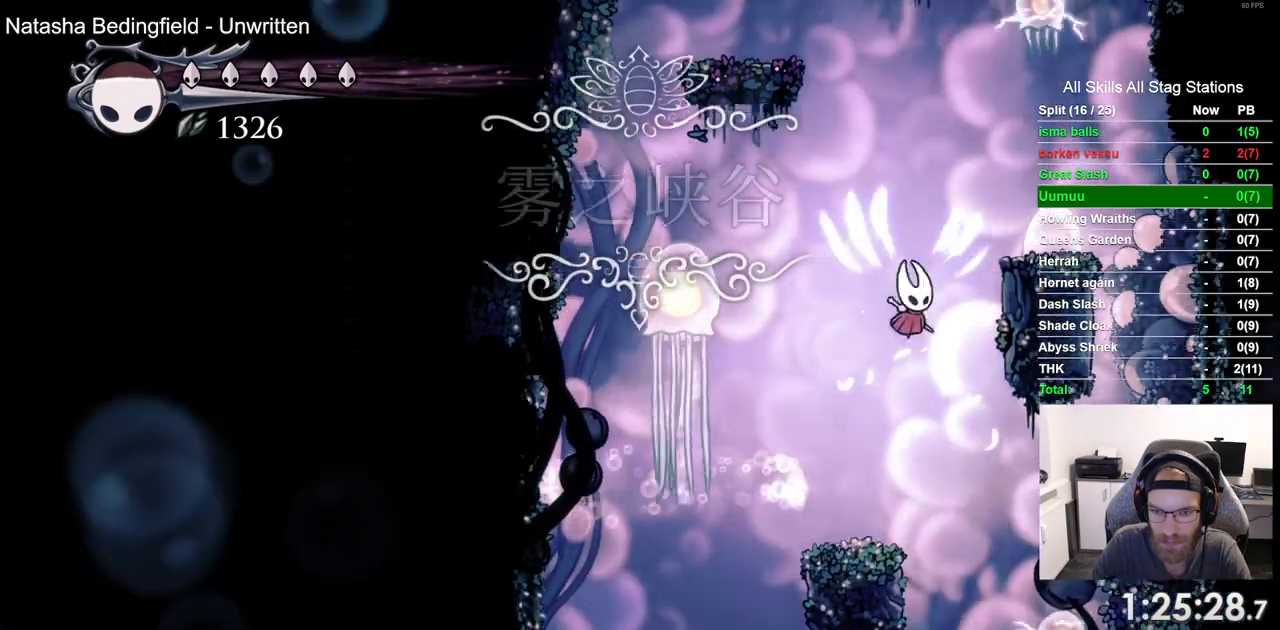
{"dt_ms": 1000, "buttons": ["DPAD_LEFT"], "left_stick": "center", "right_stick": "center"}